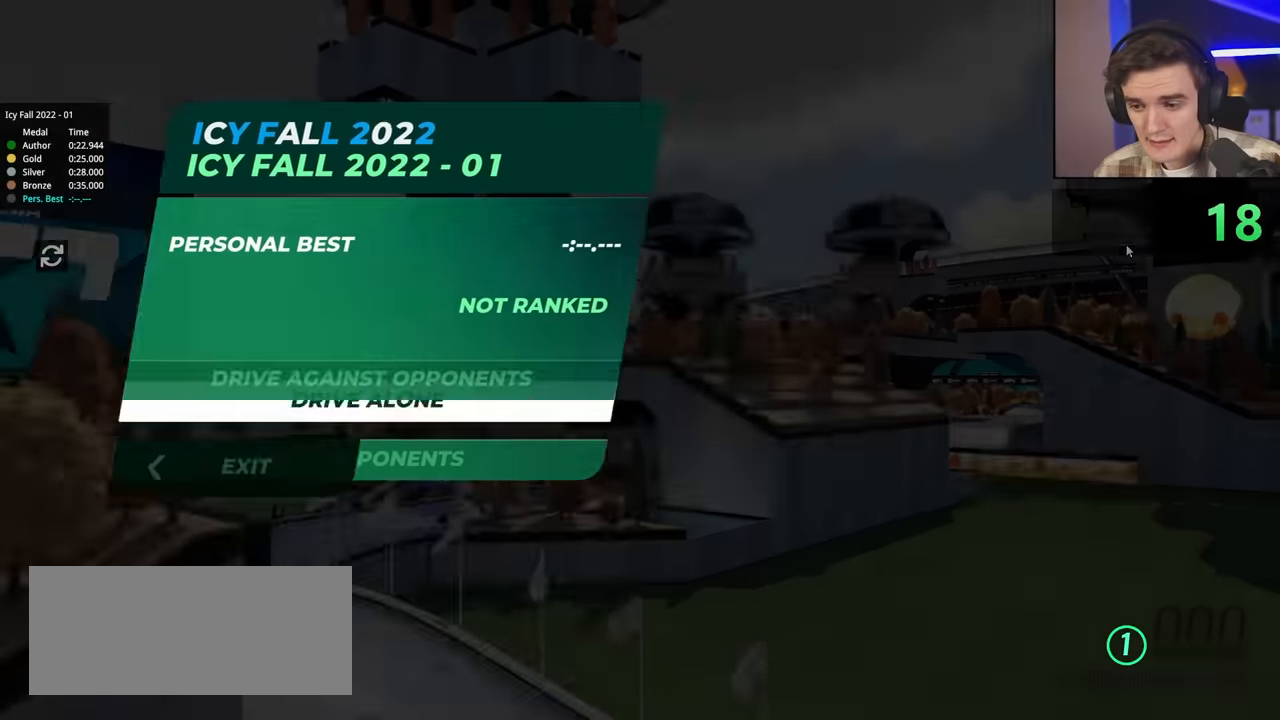
Gameplay with keyboard; each line is a JSON object with the keys held at the frame after it. "events" lists presses ("down") and releases ("up") of "brake", "down", "left", "right" and "up" between this image and that frame as [ms after this image, input, new state], when the widget could be followed in between. No other keys are recorded. Mouse input is not recorded. Key names are as the overlay labels them; some are game actions (e.g. jump) rather than physical keys.
{"keys": ["down"], "events": [[450, "down", "down"]]}
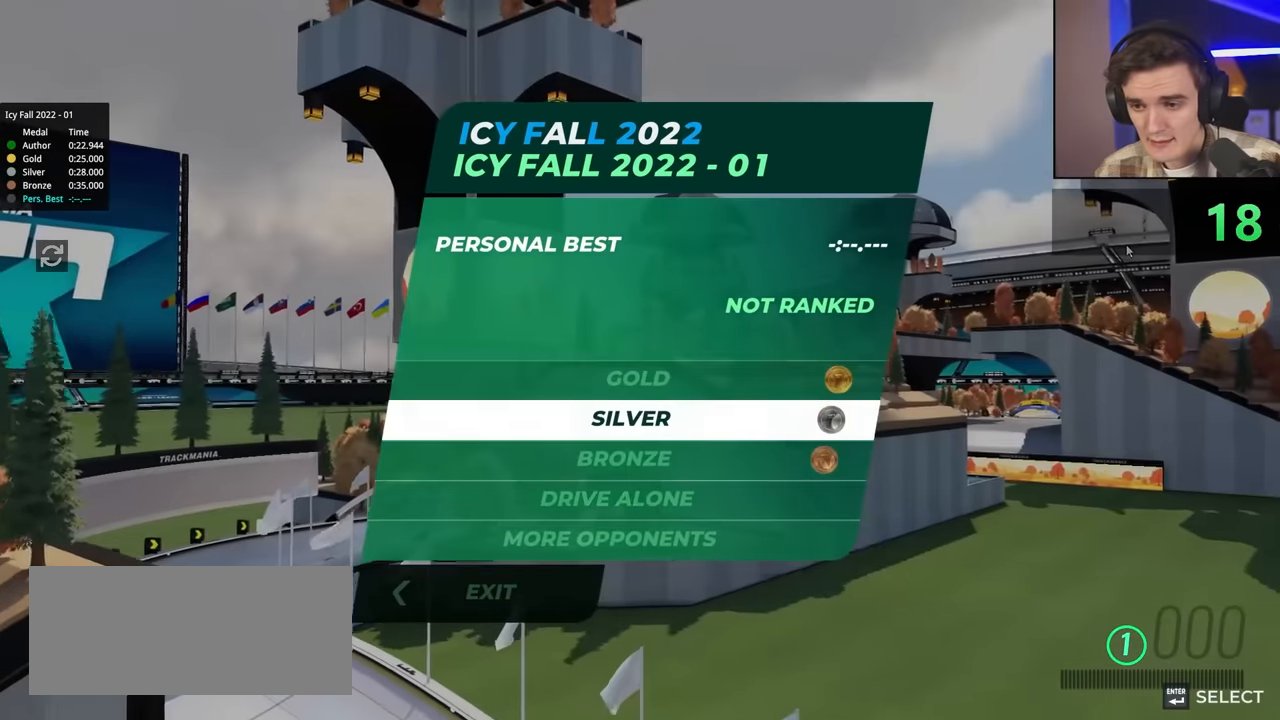
{"keys": [], "events": [[50, "down", "up"], [133, "down", "down"], [183, "down", "up"], [283, "down", "down"], [366, "down", "up"]]}
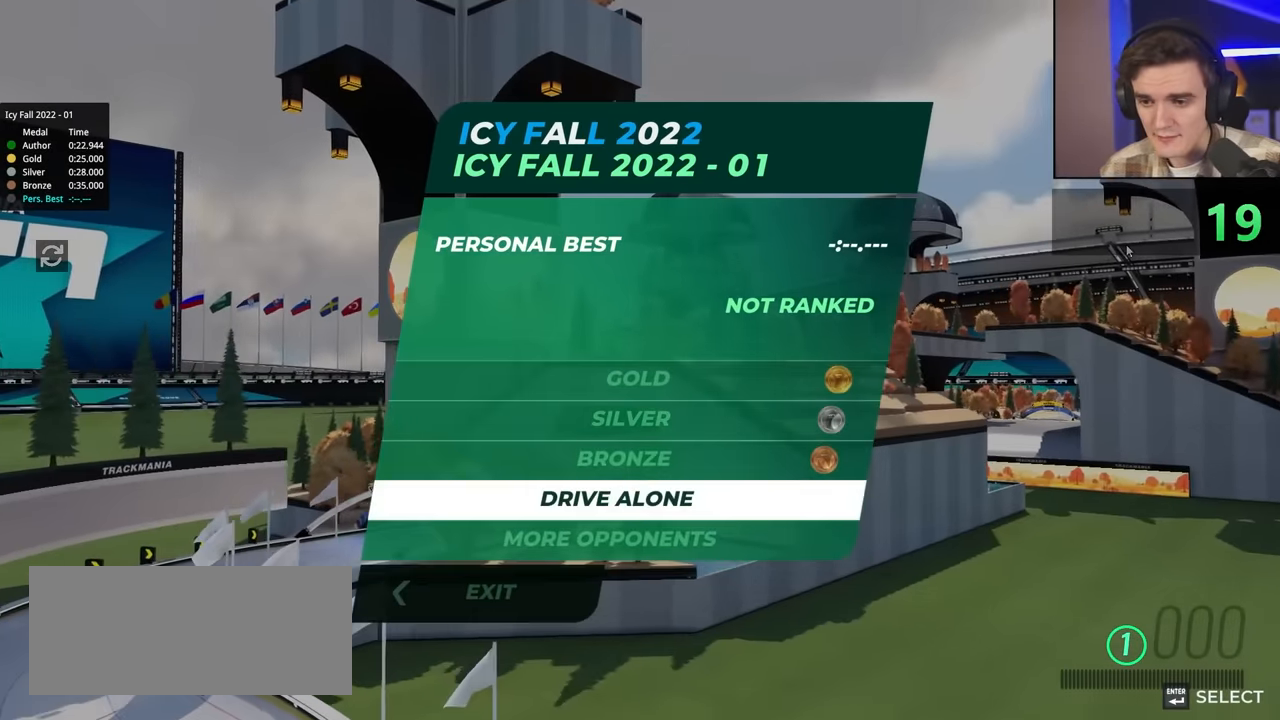
{"keys": ["up"], "events": [[400, "up", "down"]]}
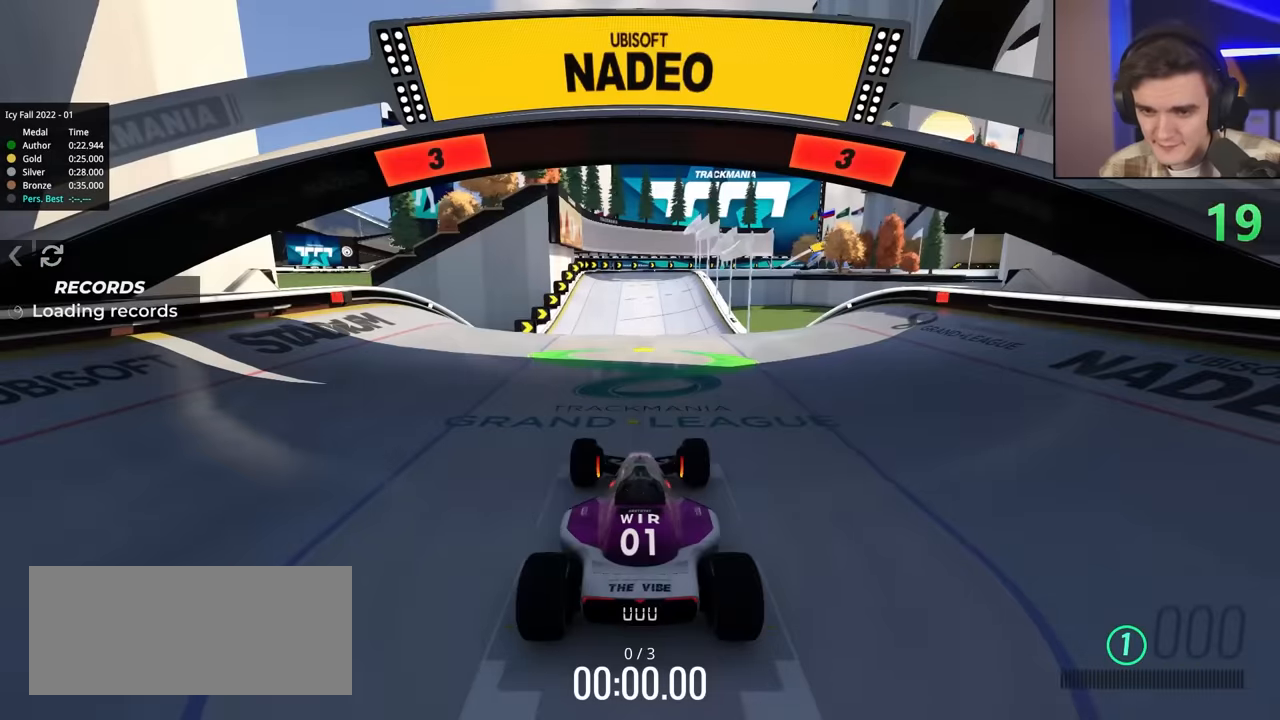
{"keys": ["up"], "events": []}
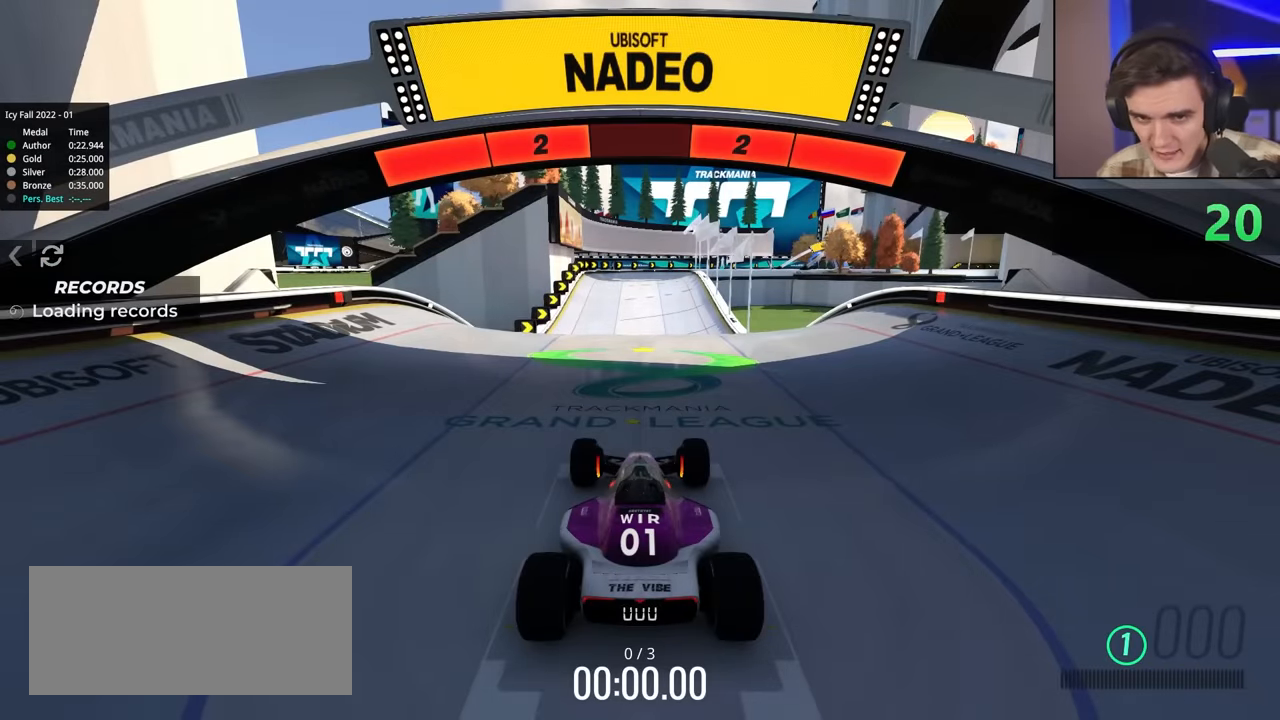
{"keys": ["up"], "events": []}
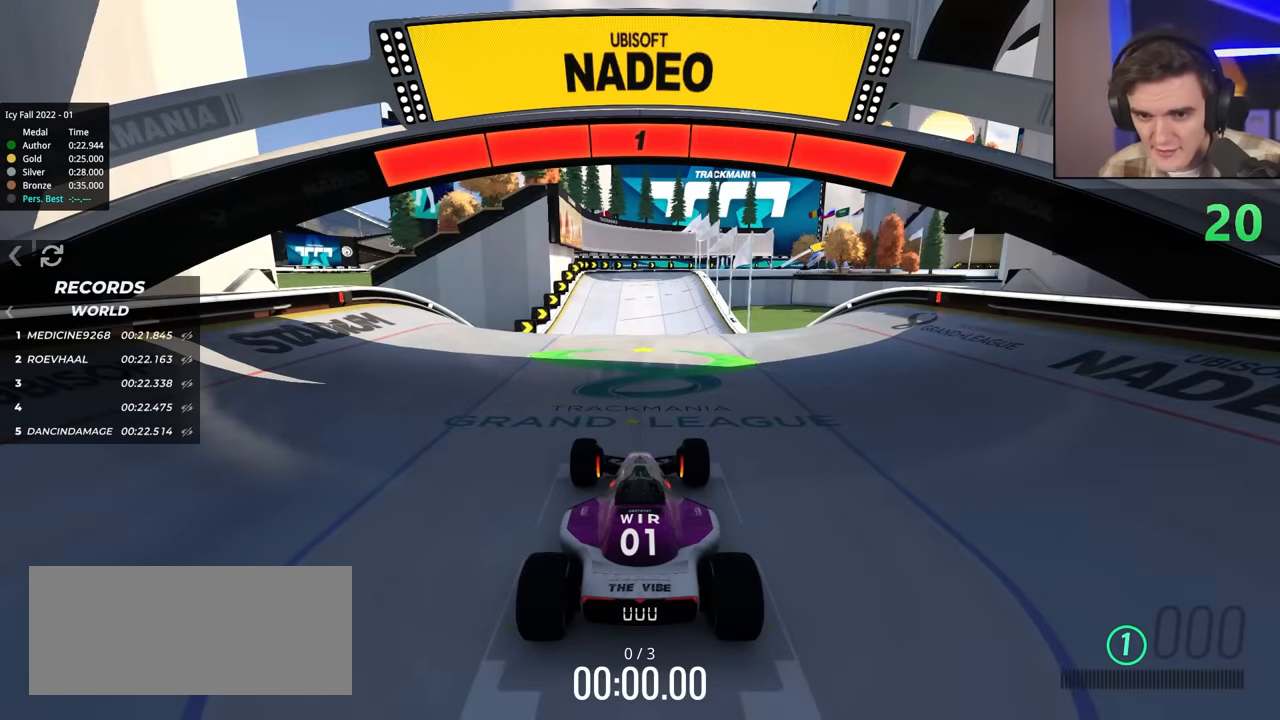
{"keys": ["up"], "events": []}
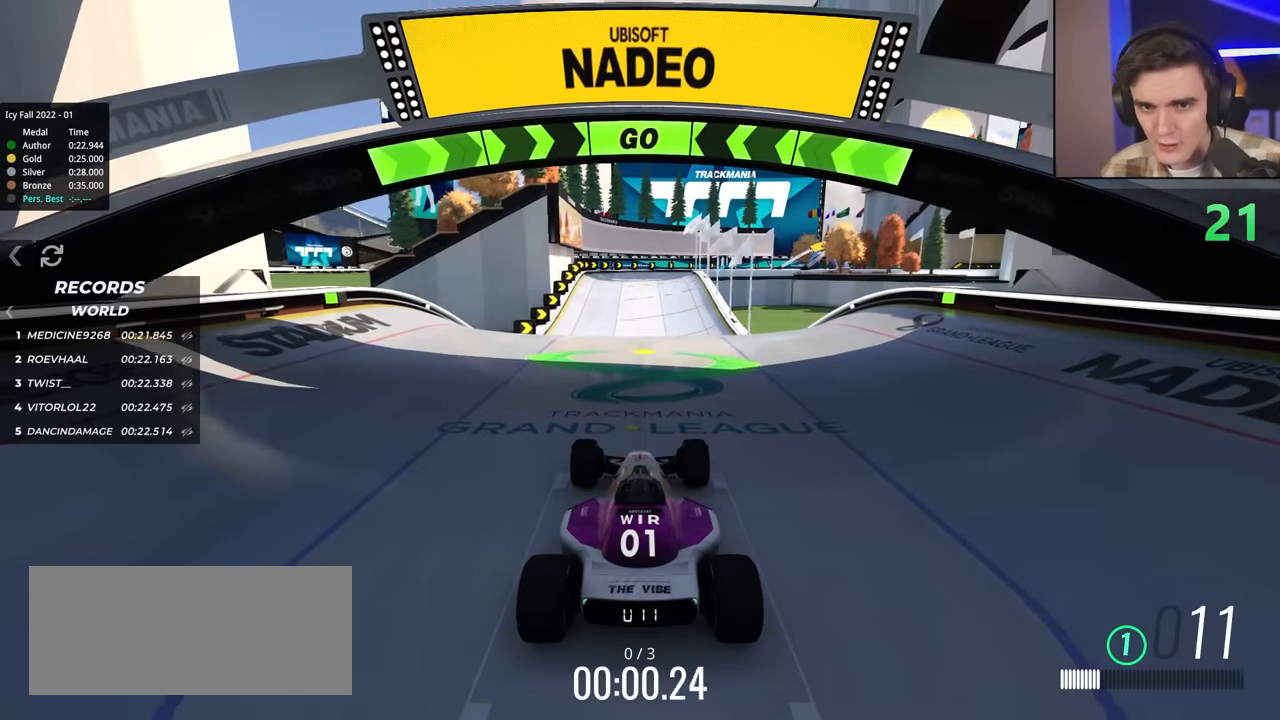
{"keys": ["up"], "events": [[333, "left", "down"], [433, "left", "up"]]}
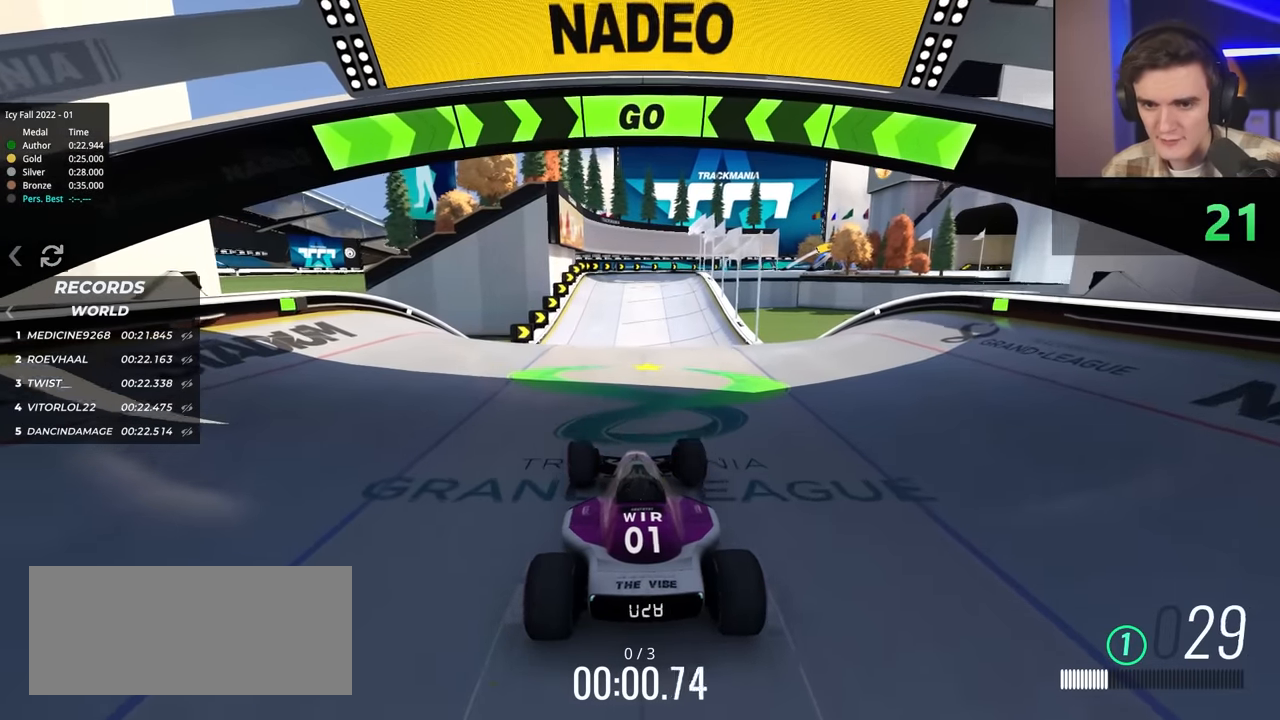
{"keys": ["up"], "events": []}
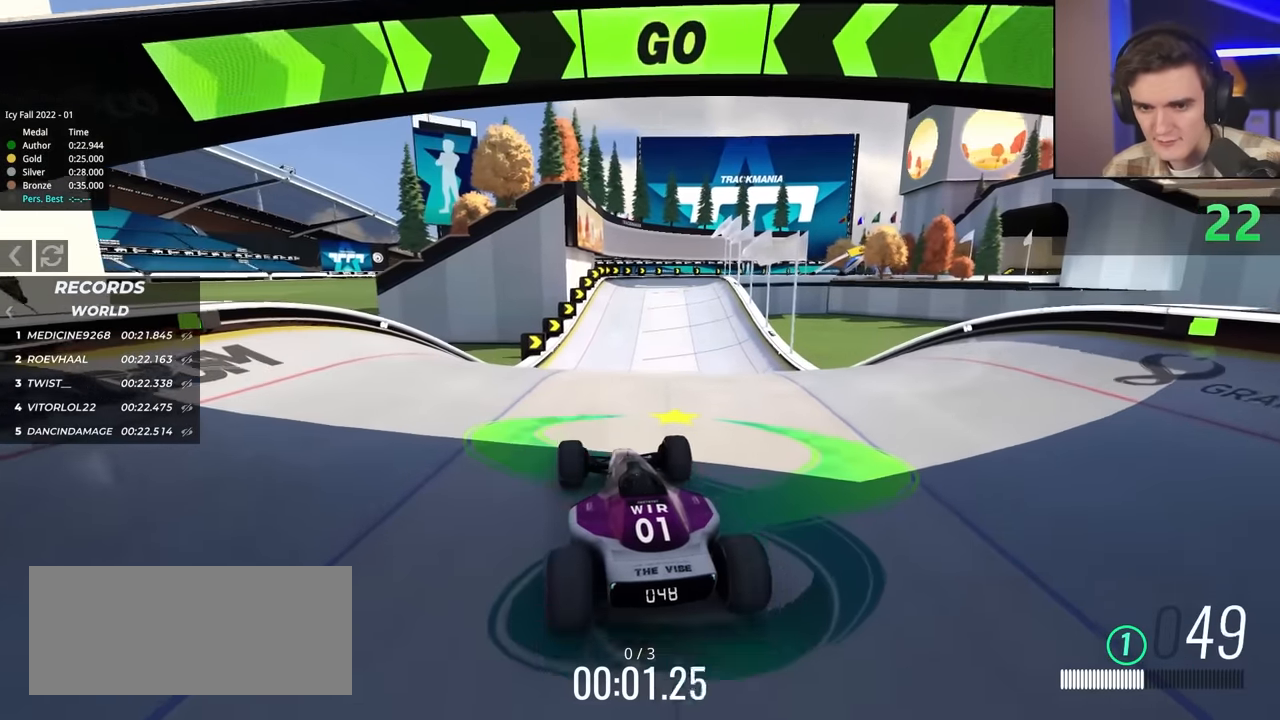
{"keys": ["up"], "events": [[183, "right", "down"], [233, "right", "up"]]}
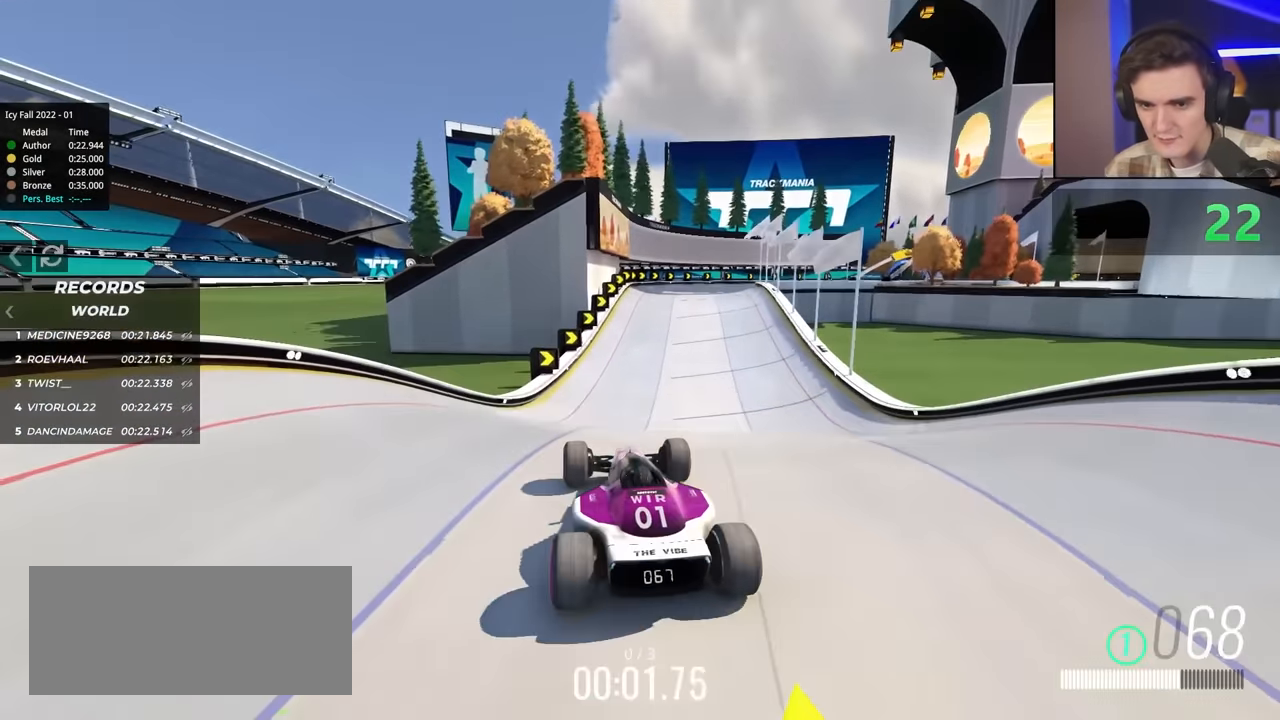
{"keys": ["up"], "events": []}
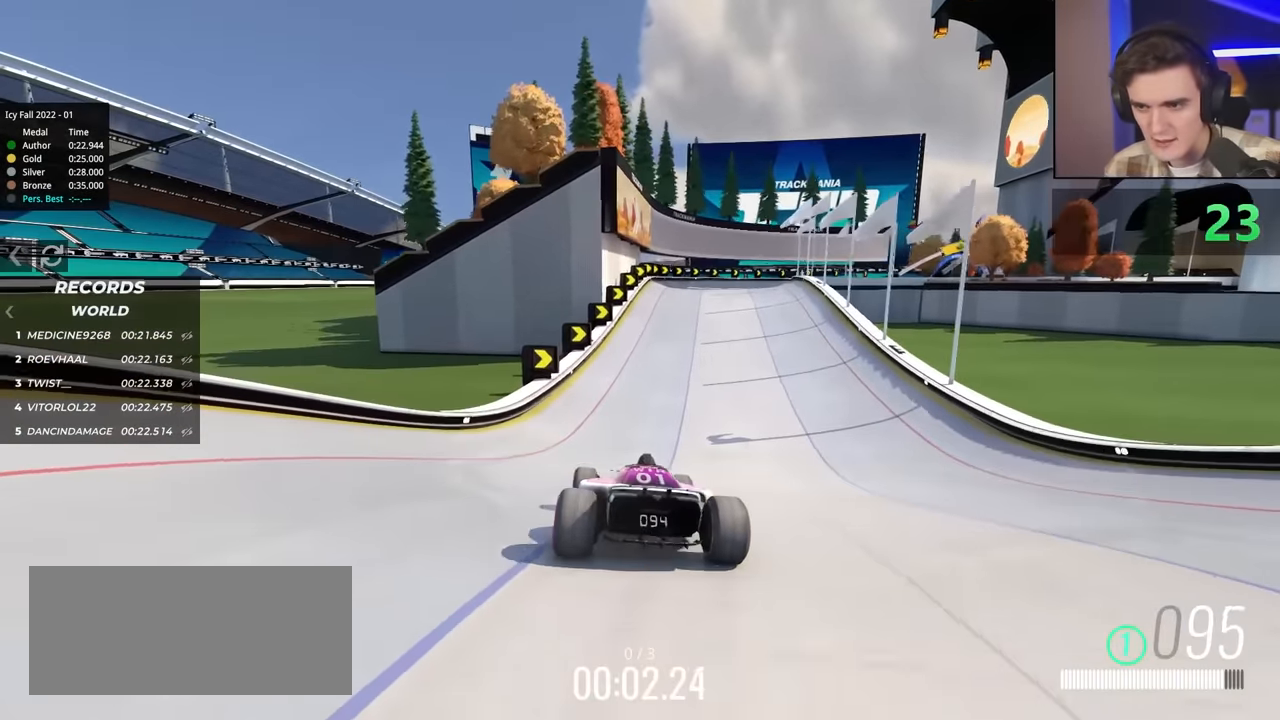
{"keys": ["up"], "events": []}
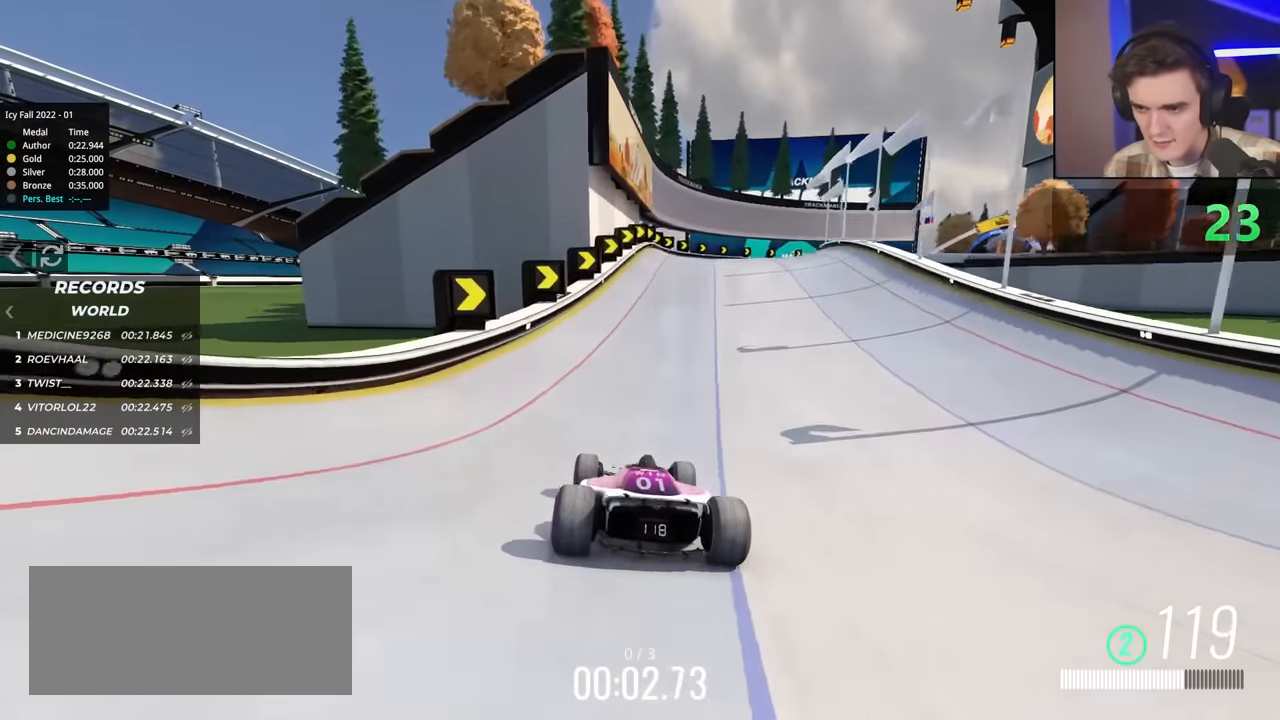
{"keys": ["up"], "events": [[200, "right", "down"], [250, "right", "up"]]}
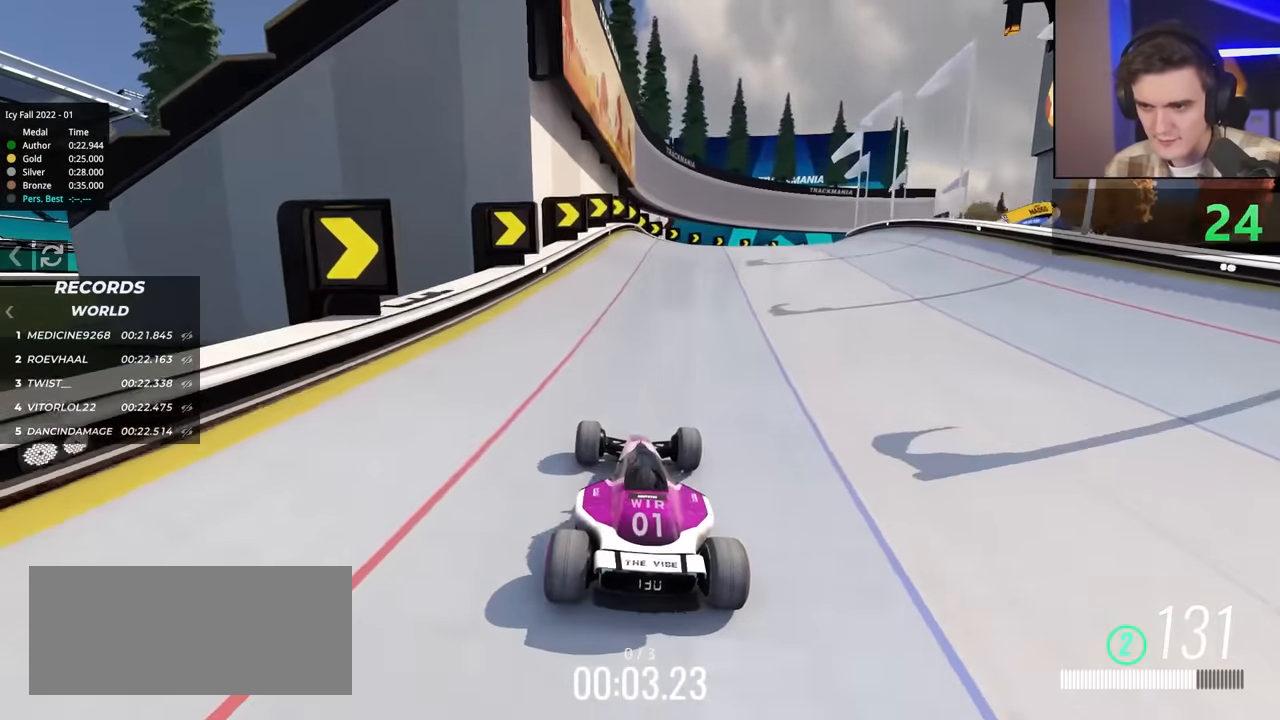
{"keys": ["right", "up"], "events": [[83, "right", "down"], [167, "right", "up"], [400, "right", "down"]]}
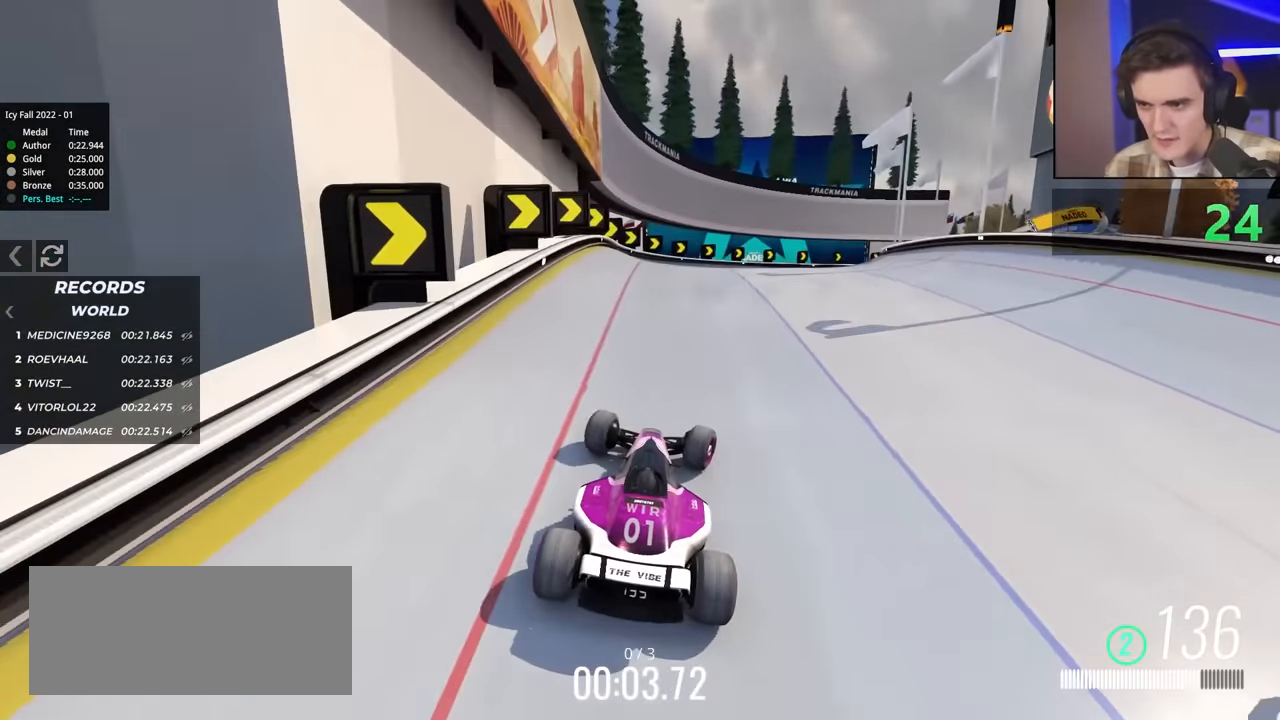
{"keys": ["right", "up"], "events": [[50, "right", "up"], [133, "right", "down"], [283, "right", "up"], [333, "right", "down"]]}
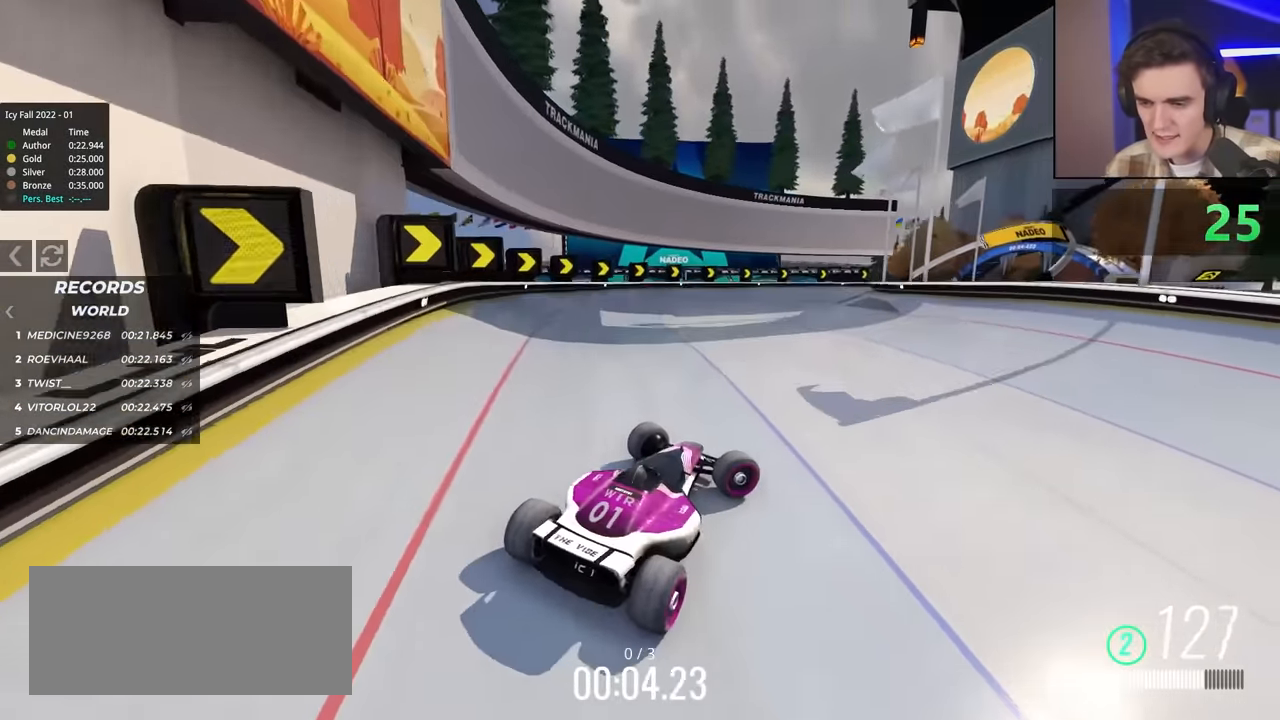
{"keys": ["left", "up"], "events": [[150, "right", "up"], [300, "left", "down"]]}
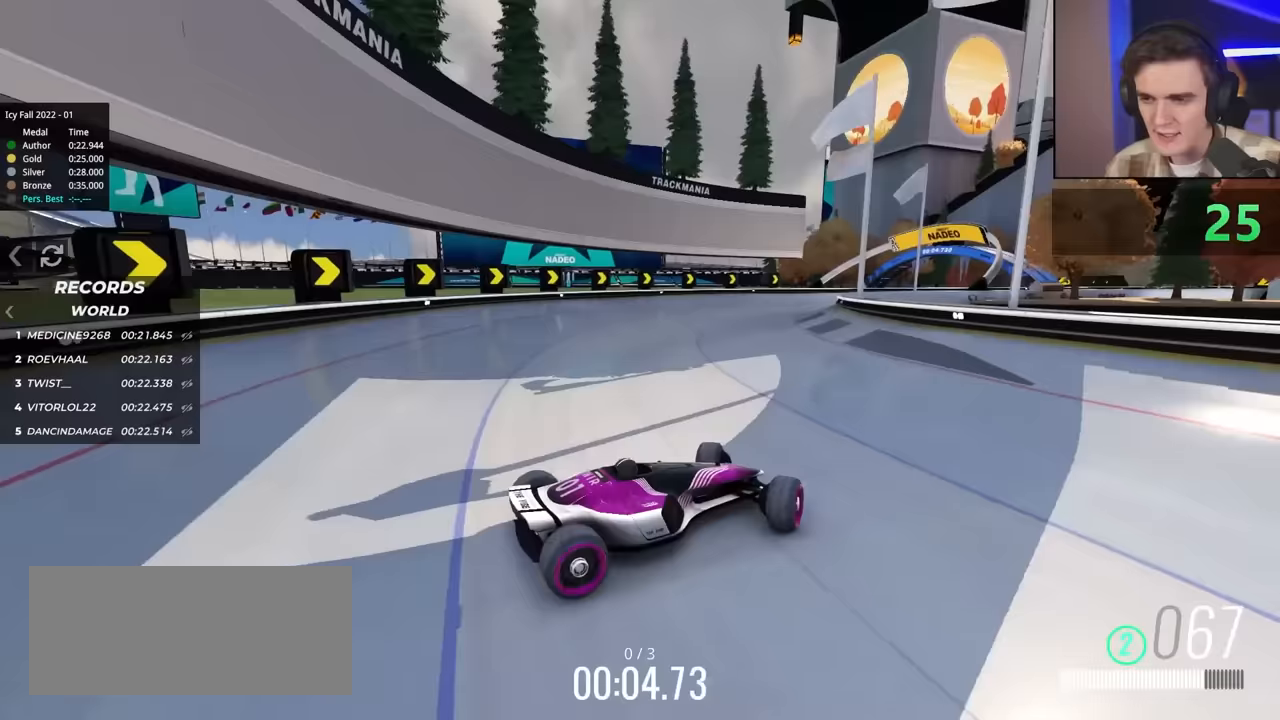
{"keys": ["left", "up"], "events": []}
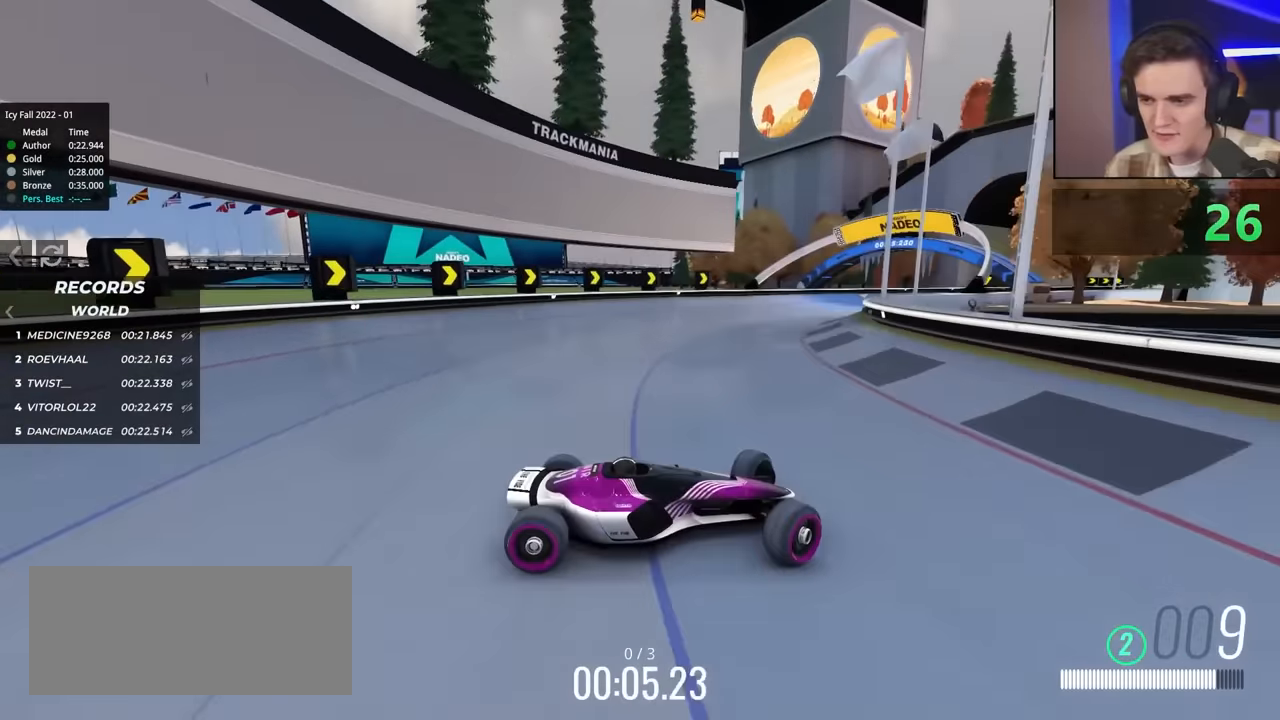
{"keys": ["left", "up"], "events": []}
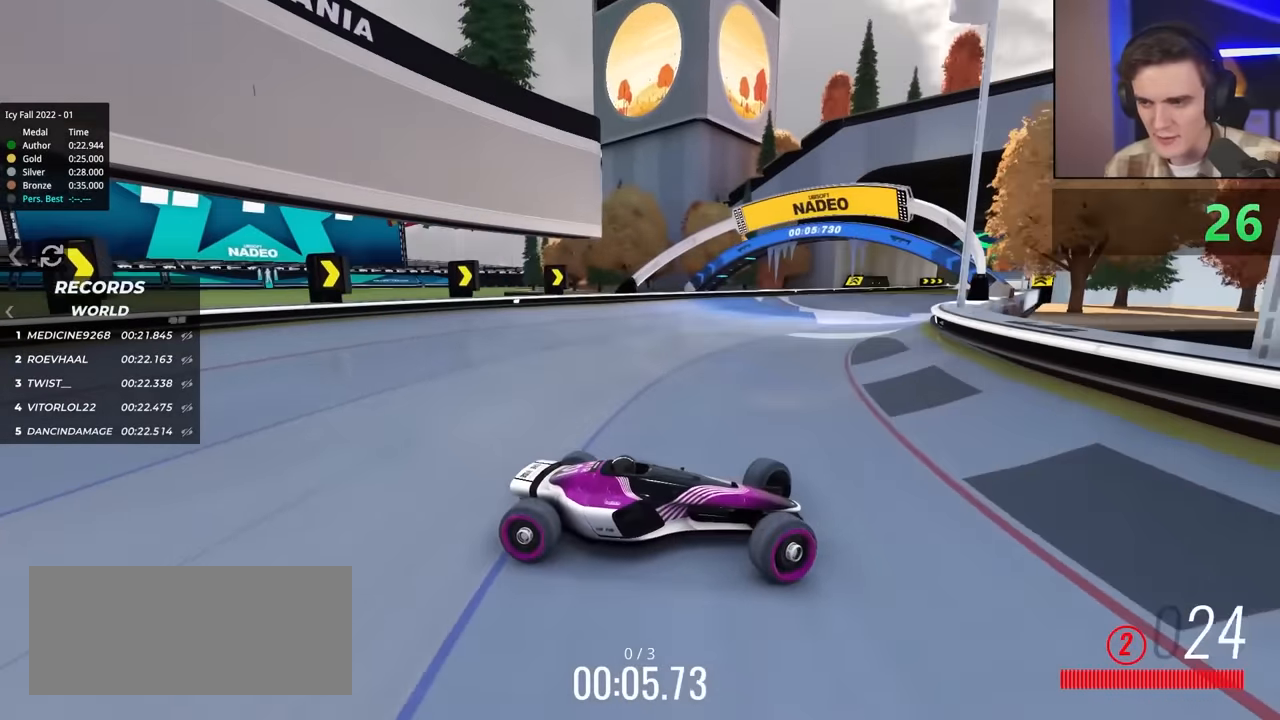
{"keys": ["left", "up"], "events": [[167, "up", "up"], [250, "up", "down"], [350, "up", "up"], [450, "up", "down"]]}
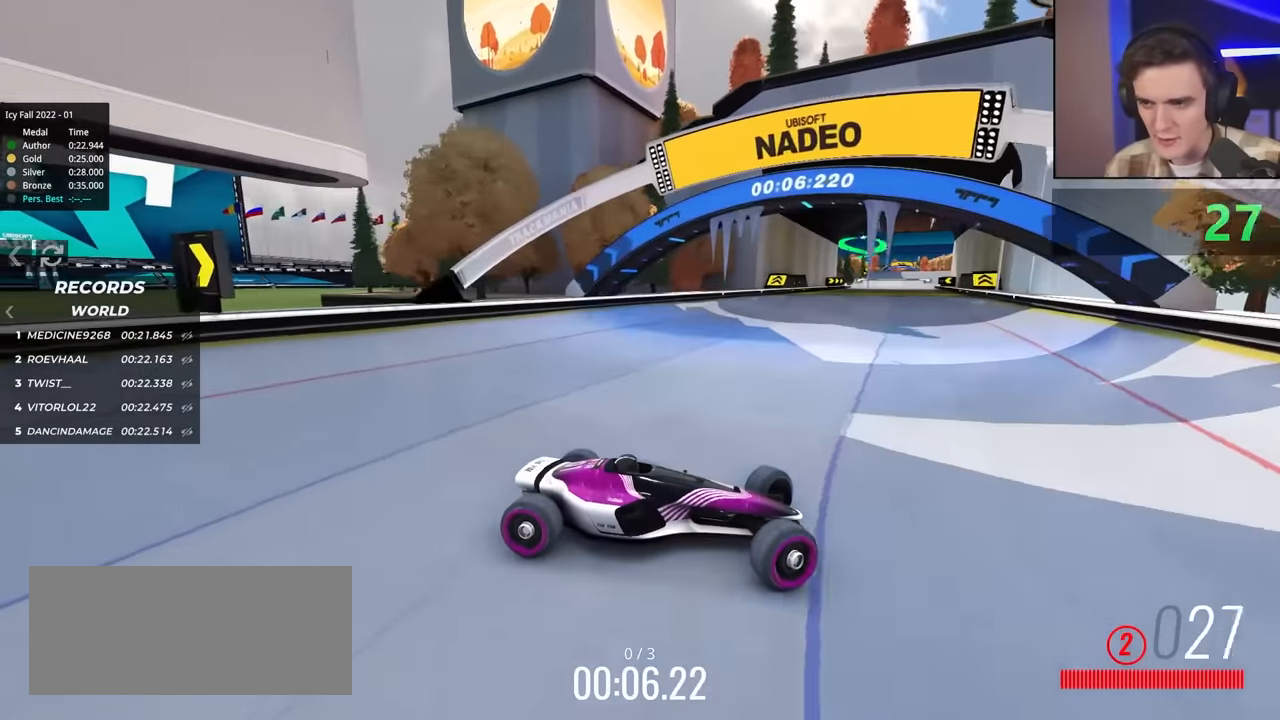
{"keys": ["left", "up"], "events": [[133, "up", "up"], [183, "up", "down"]]}
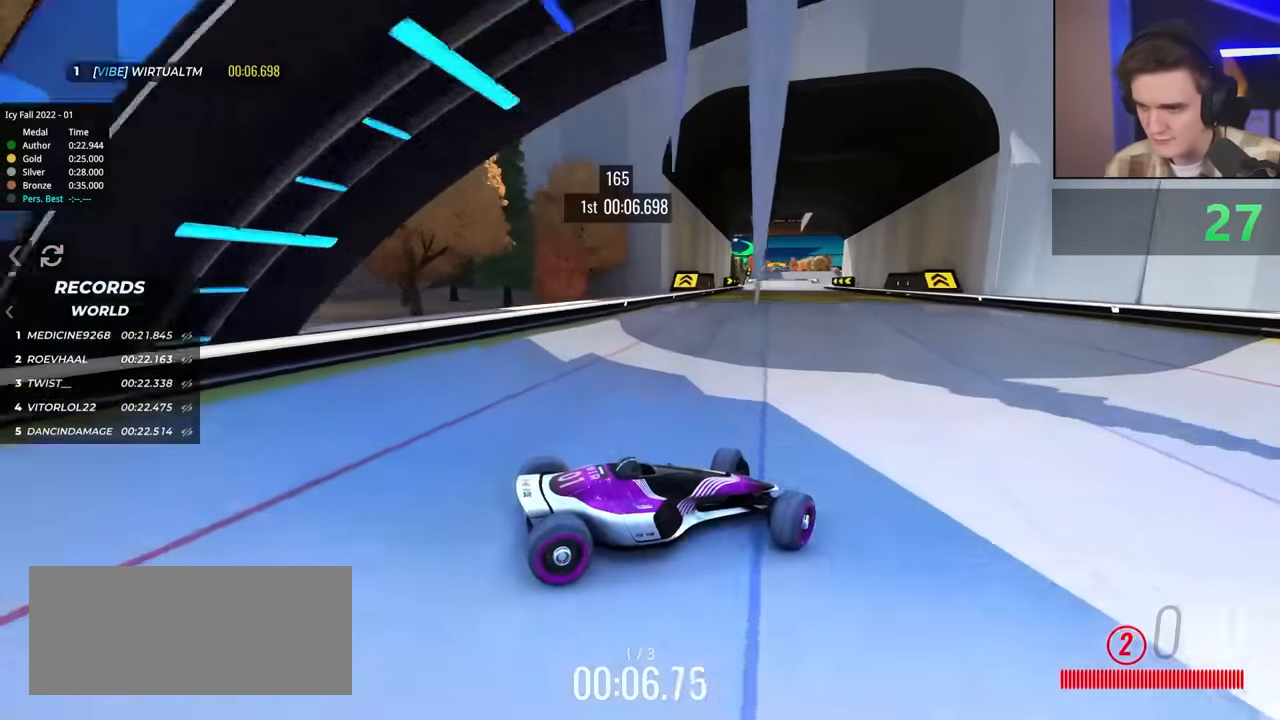
{"keys": ["left", "up"], "events": []}
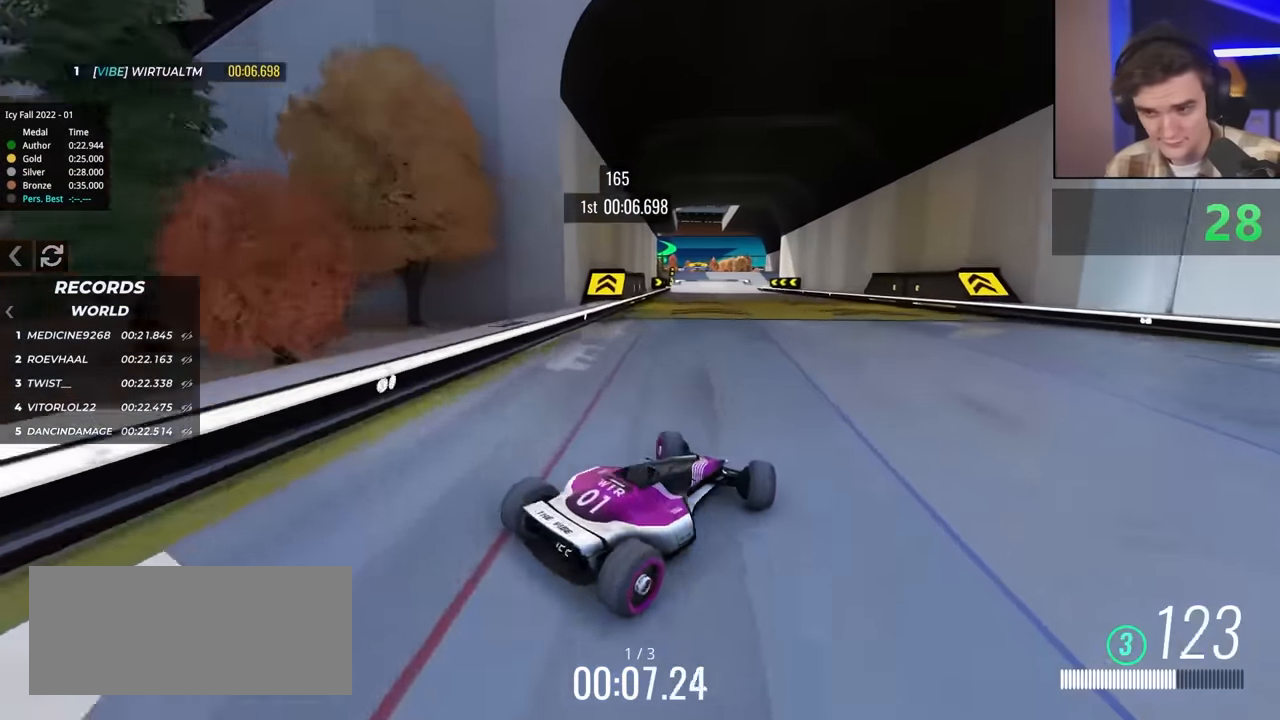
{"keys": ["right", "up"], "events": [[83, "left", "up"], [183, "right", "down"], [283, "right", "up"], [467, "right", "down"]]}
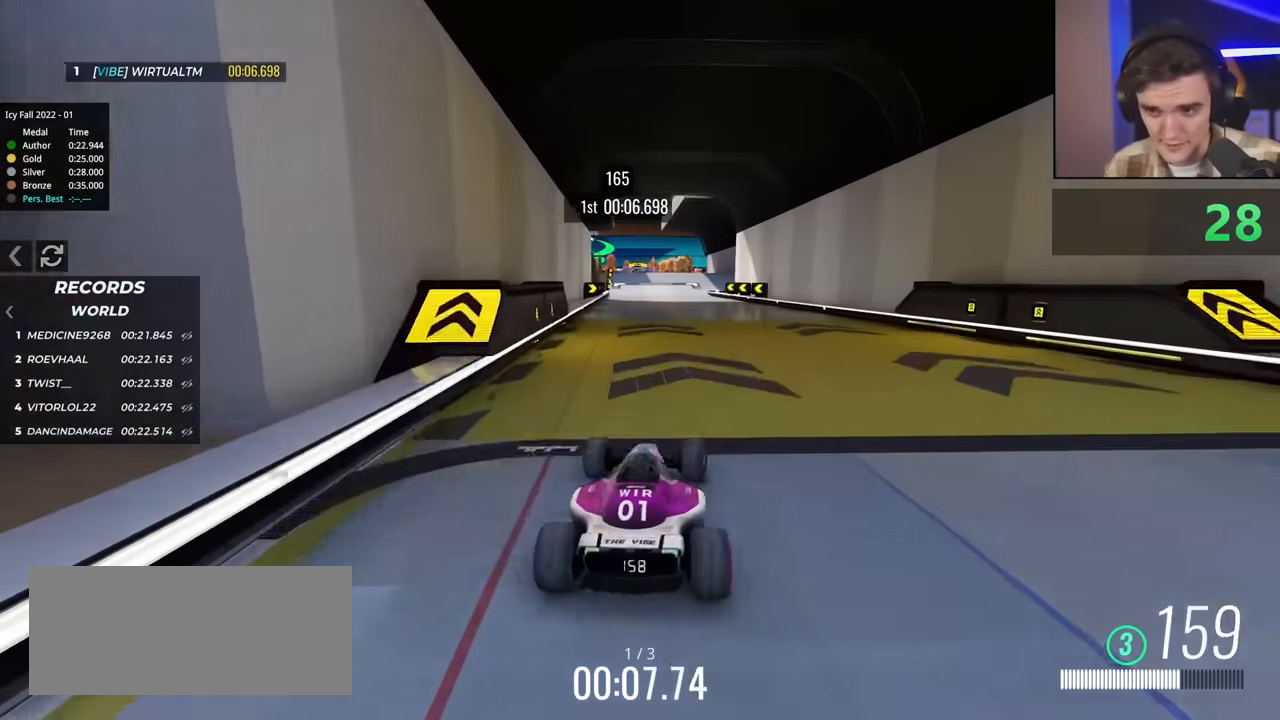
{"keys": ["left", "up"], "events": [[150, "right", "up"], [483, "left", "down"]]}
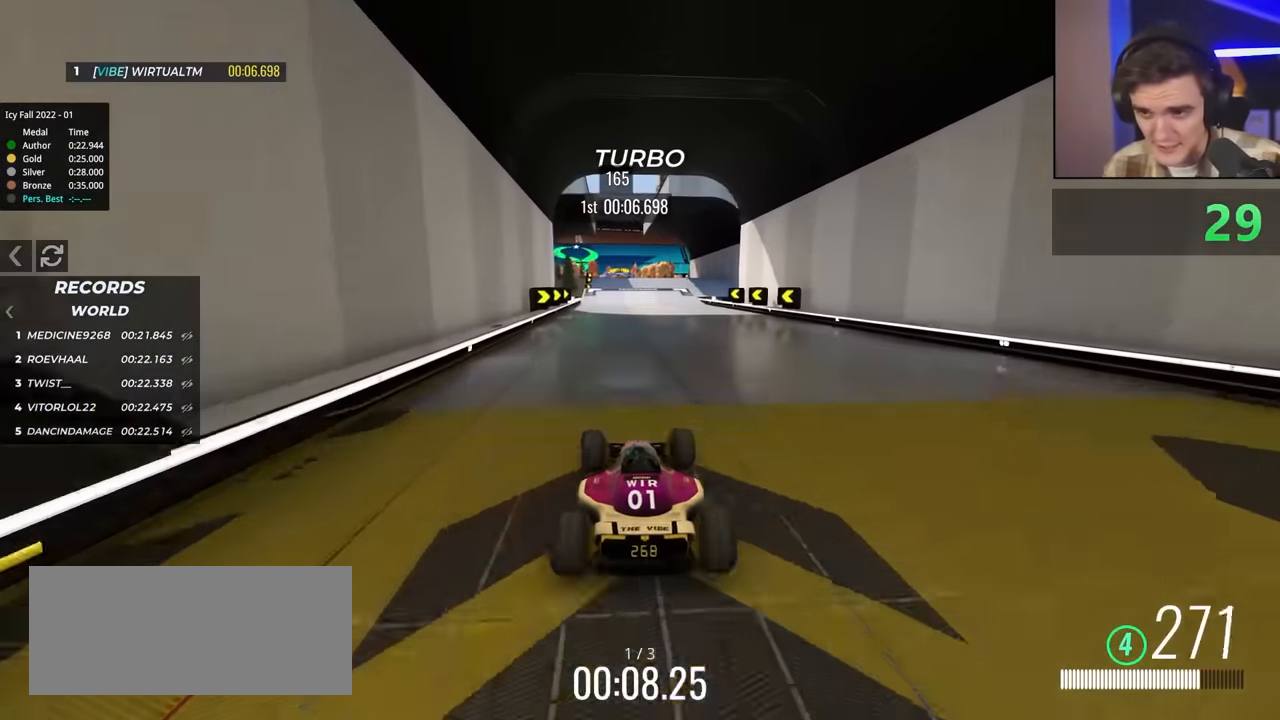
{"keys": ["up"], "events": [[33, "left", "up"], [167, "right", "down"], [267, "right", "up"]]}
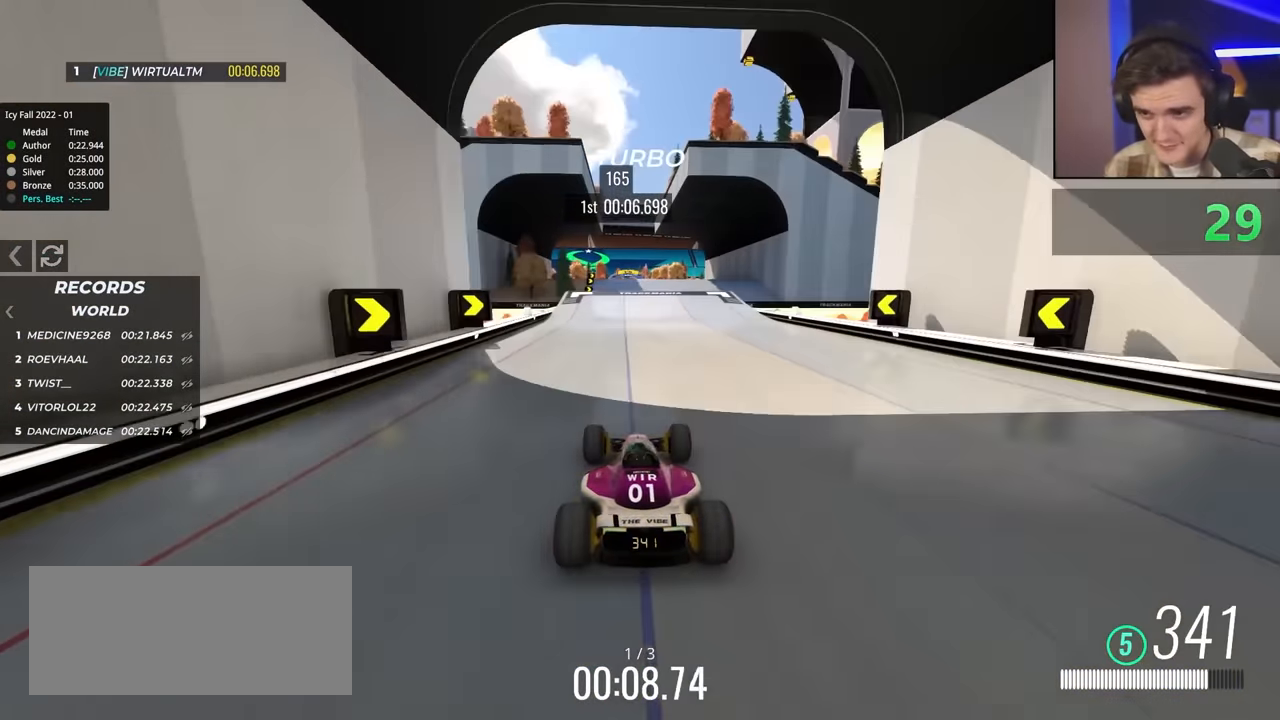
{"keys": ["up"], "events": [[50, "left", "down"], [133, "left", "up"], [283, "right", "down"], [367, "right", "up"]]}
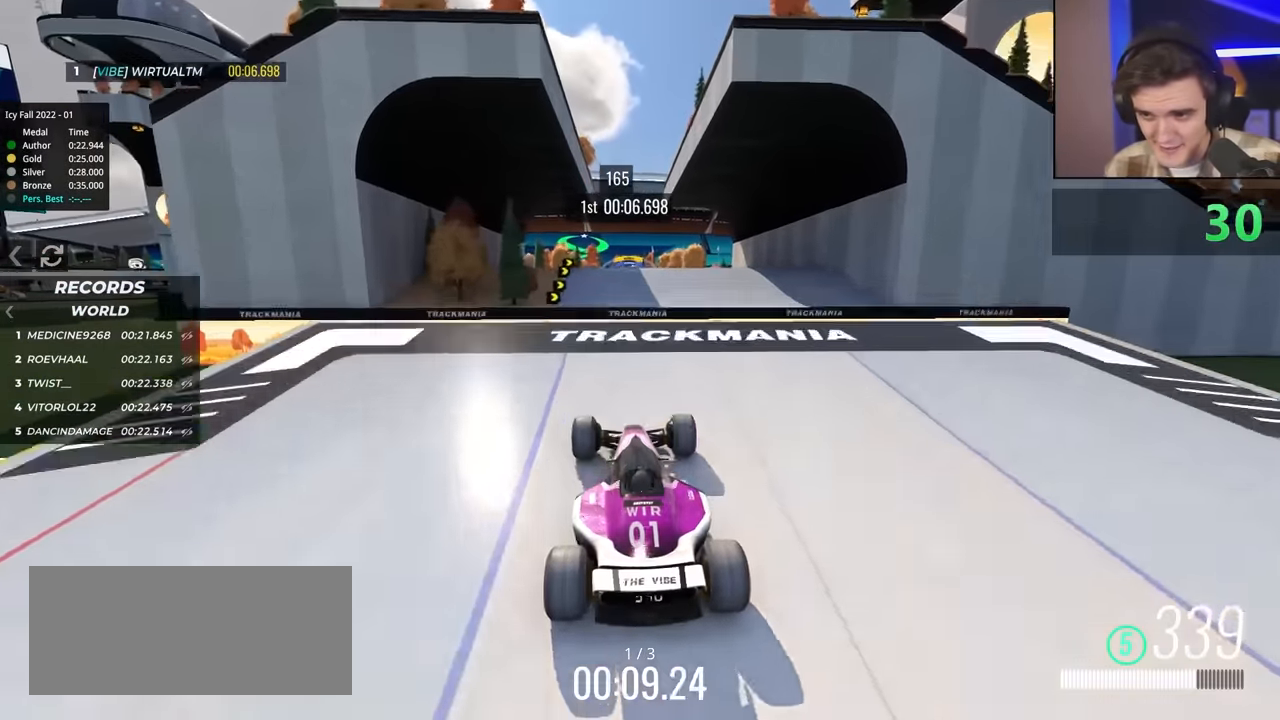
{"keys": ["left", "up"], "events": [[200, "left", "down"]]}
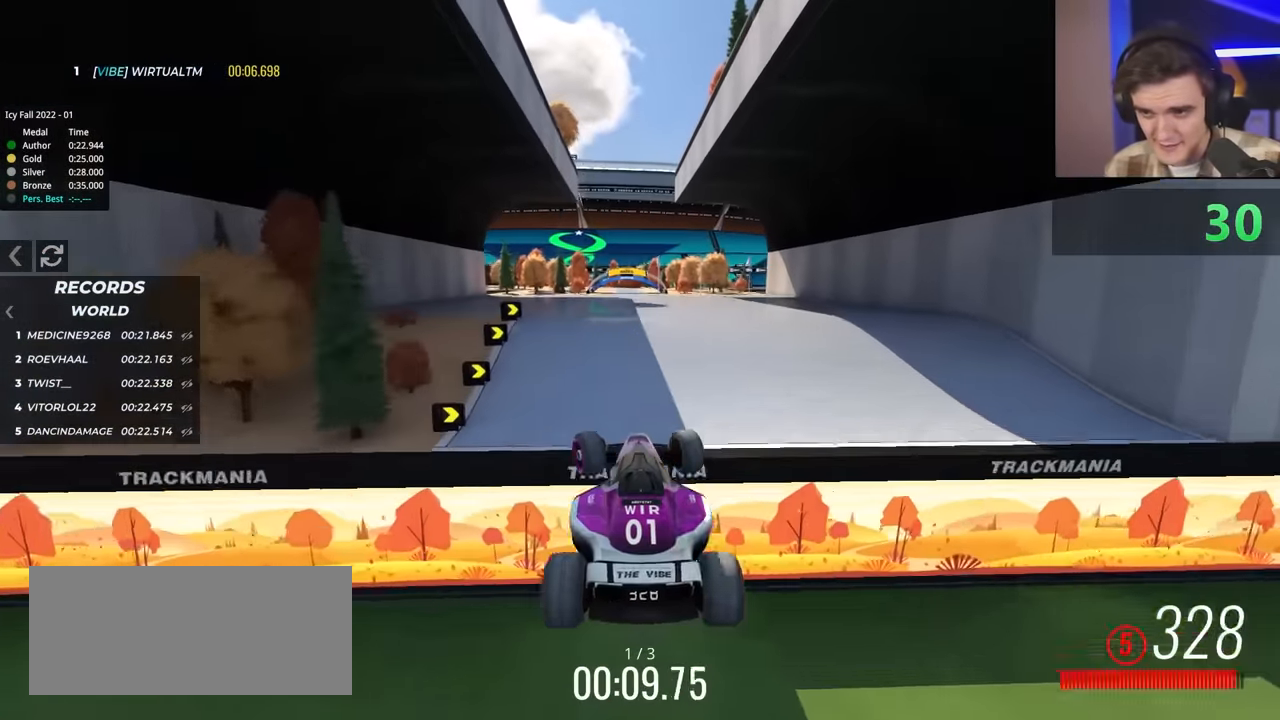
{"keys": ["left", "up"], "events": [[383, "brake", "down"], [467, "brake", "up"]]}
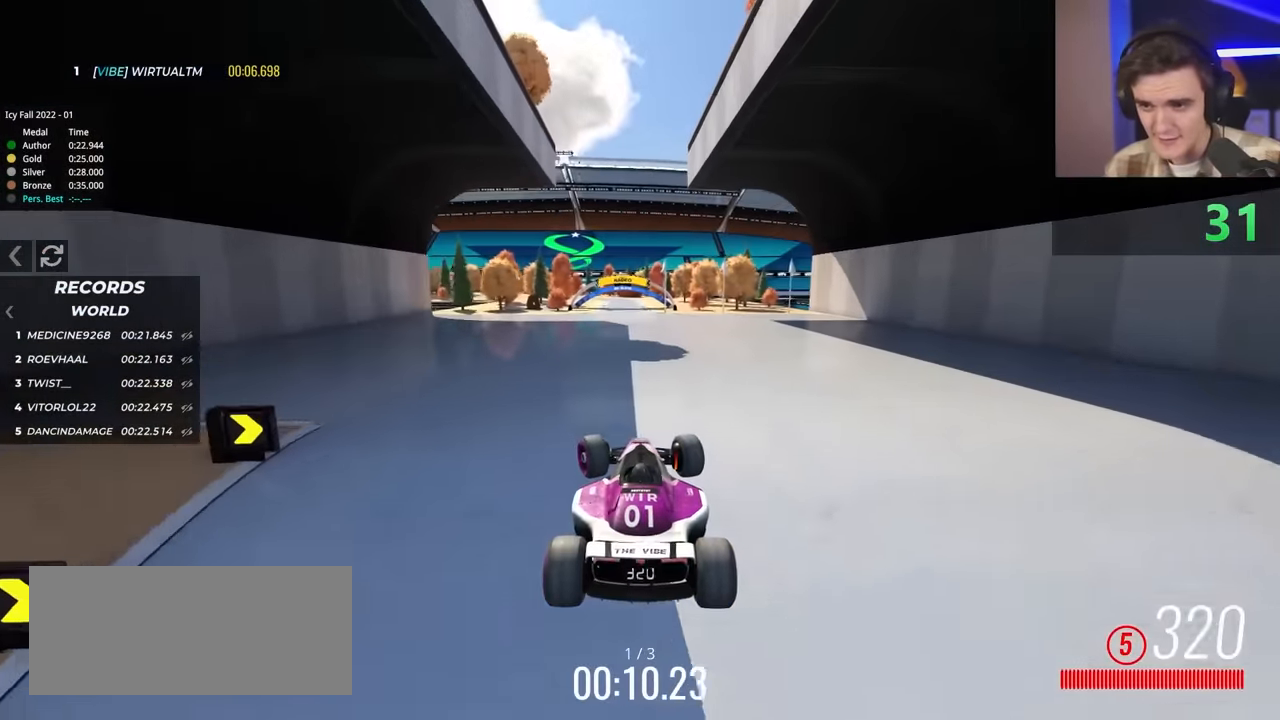
{"keys": ["right", "up"], "events": [[67, "left", "up"], [433, "right", "down"]]}
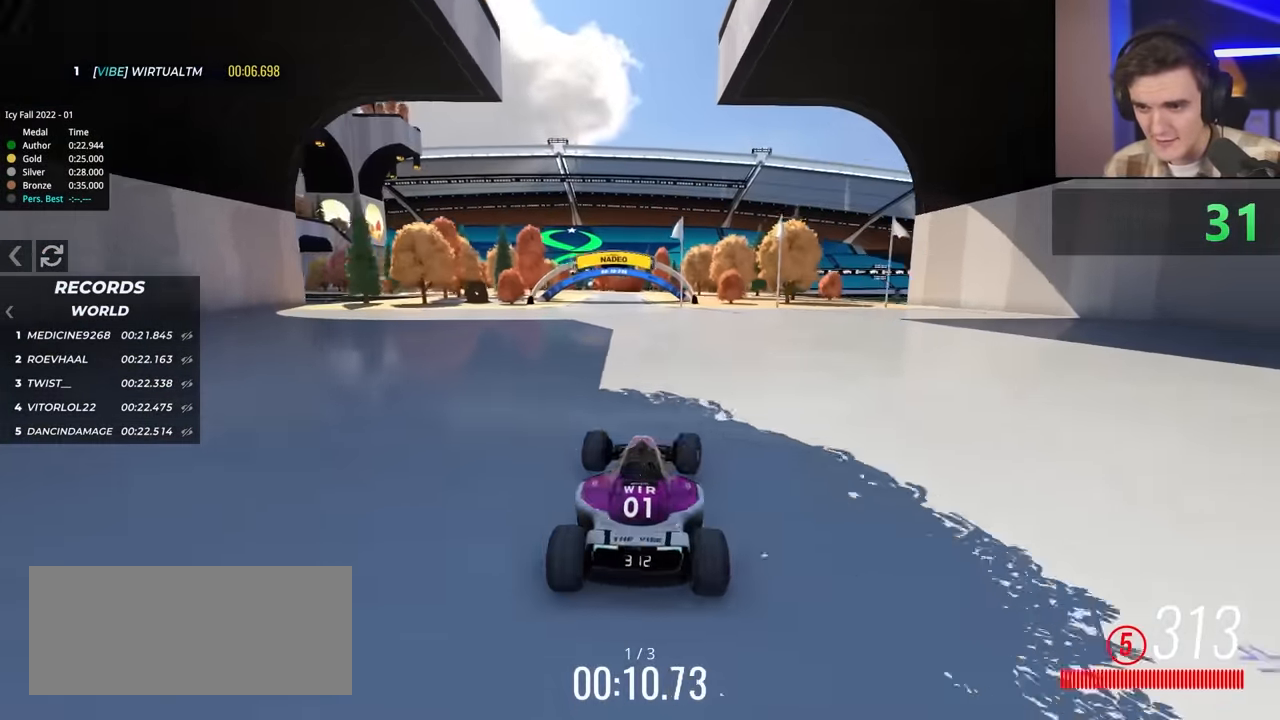
{"keys": ["left"], "events": [[83, "right", "up"], [167, "left", "down"], [317, "left", "up"], [400, "left", "down"], [500, "up", "up"]]}
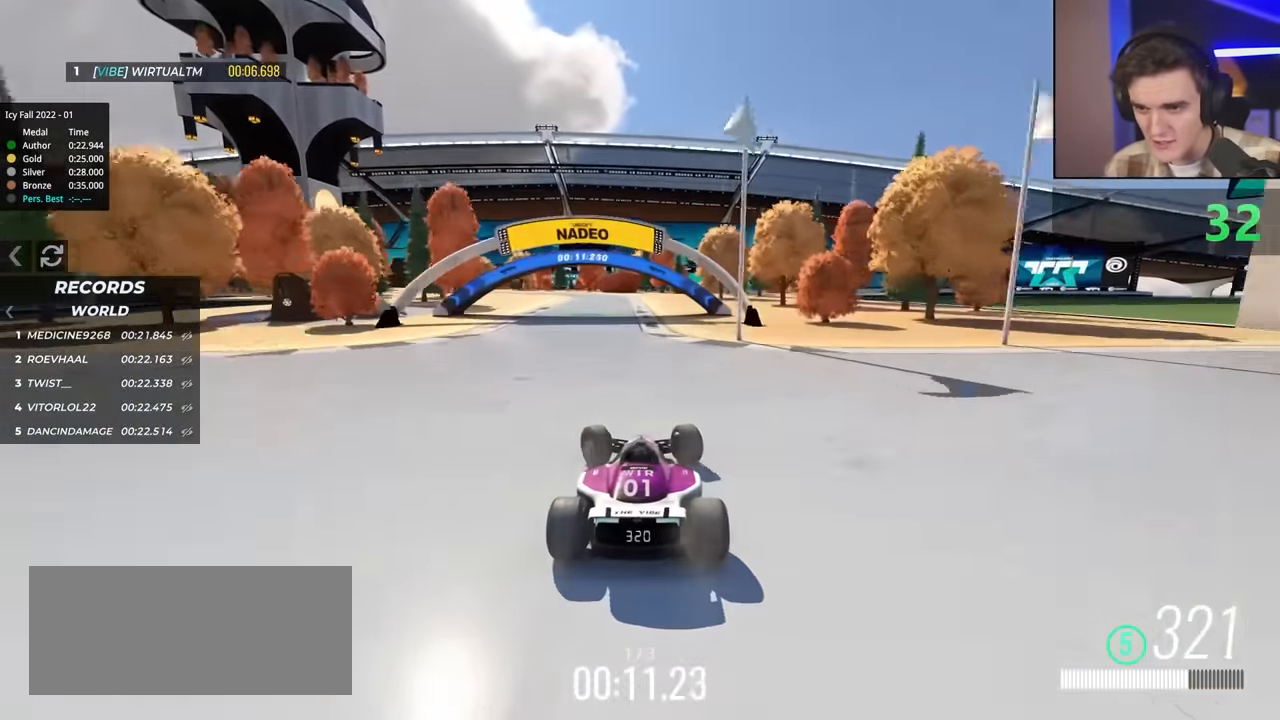
{"keys": ["left", "up"], "events": [[50, "brake", "down"], [183, "up", "down"], [417, "brake", "up"]]}
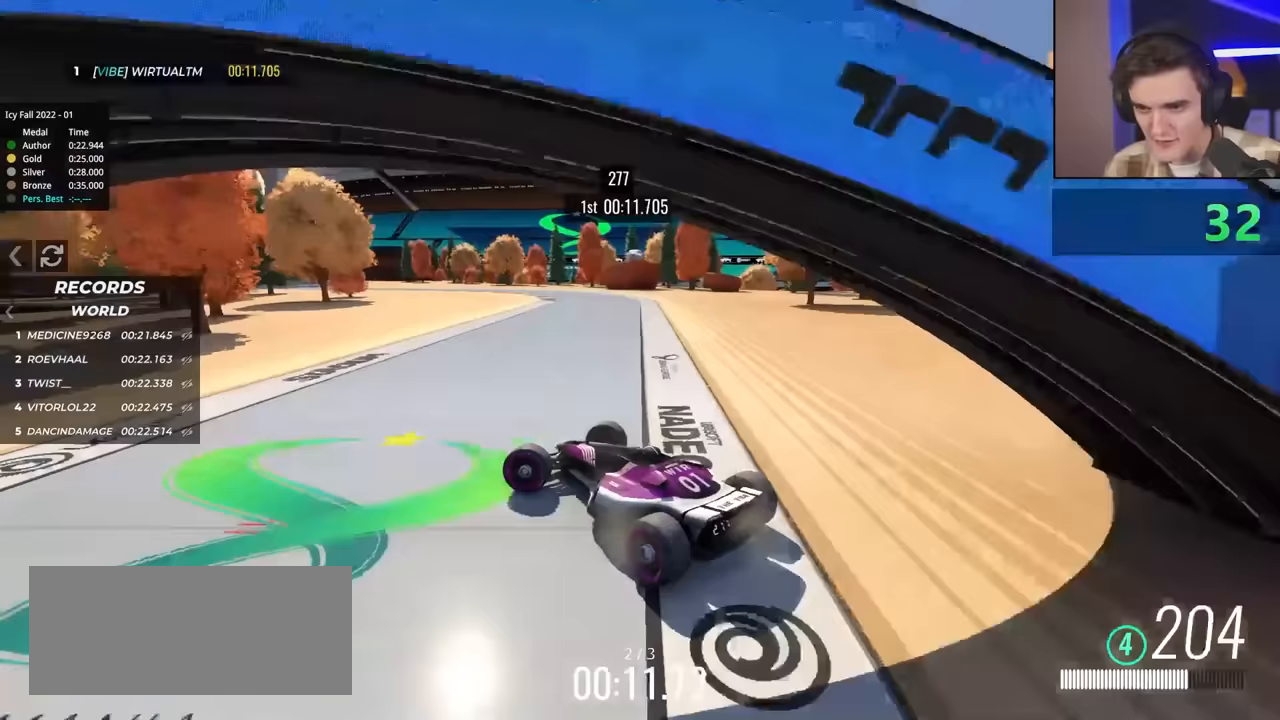
{"keys": ["right", "up"], "events": [[117, "left", "up"], [150, "right", "down"], [400, "up", "up"], [483, "up", "down"]]}